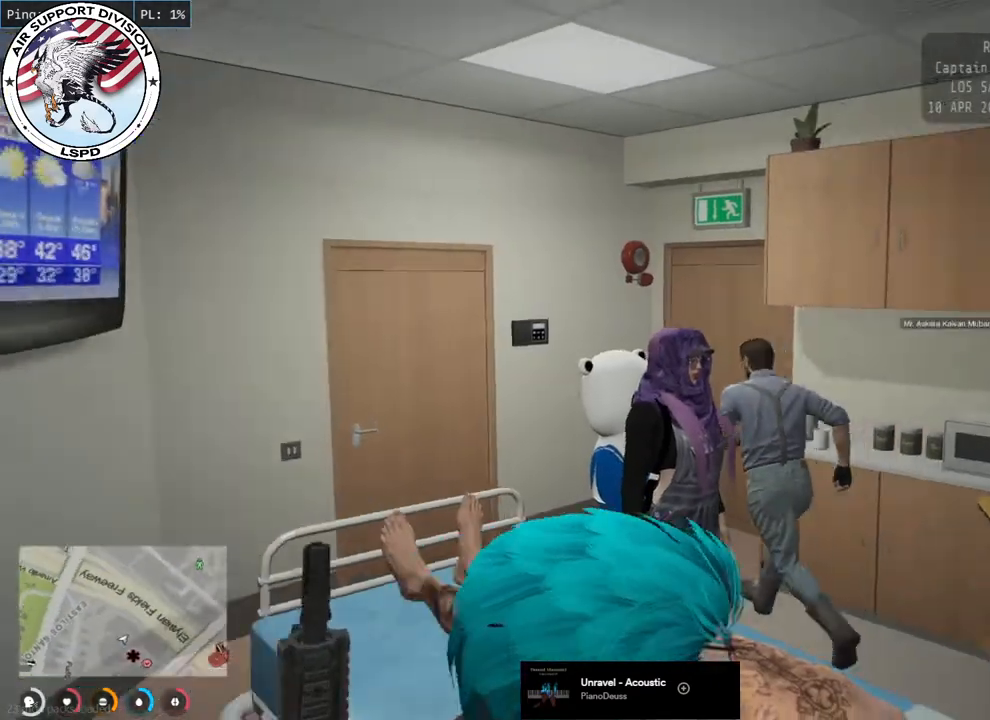
Gameplay with keyboard and mouse; each line is a JSON object with the keys and mouse buttons held at the frame after it. "events" lists presses ("down") and releases ("up") of "a", "ctrl", "d", "e", "q", "s", "shift", "space", "w", "mouse_left", "mouse_wheel", "mouse_right", "mouse_mb4" and "mouse_mb5" between this image and that frame as [ms after this image, input, new state], when the widget could be followed in between. "mouse_left", "mouse_wheel", "mouse_right", "mouse_mb4", "mouse_mb5" = the "left", "wheel", "right", "mb4", "mb5" buttons of the "mouse" list. No other keys are recorded. "wheel" means that the mouse wheel is clicked or scrolled. Mouse movement is not recorded.
{"keys": [], "mouse": ["mb4"], "events": [[250, "mouse_mb4", "down"]]}
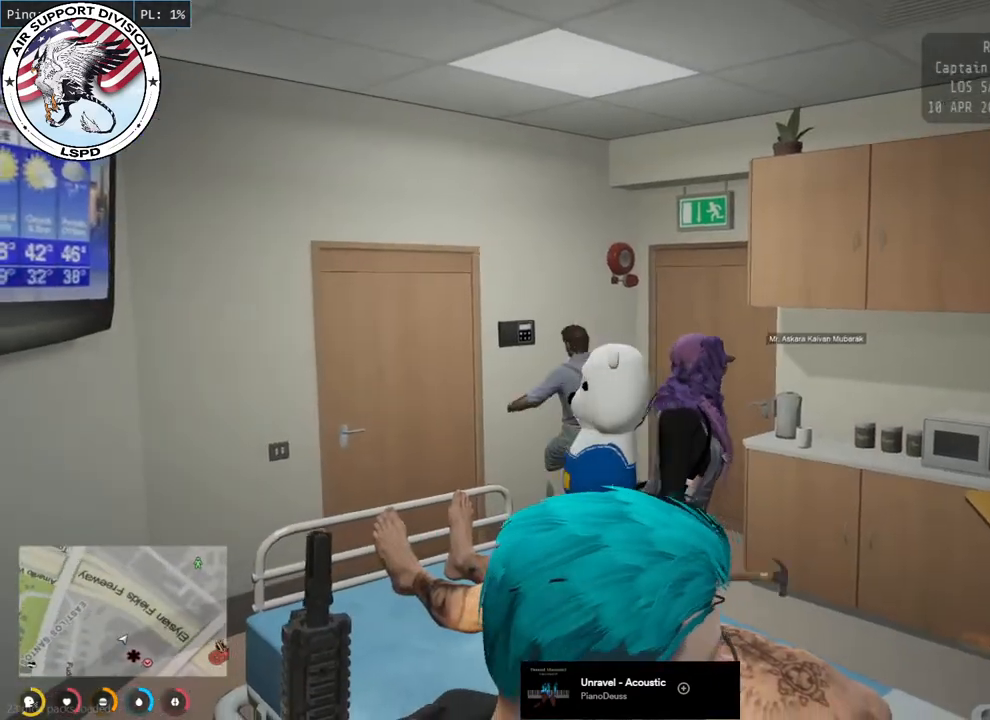
{"keys": [], "mouse": ["mb4"], "events": []}
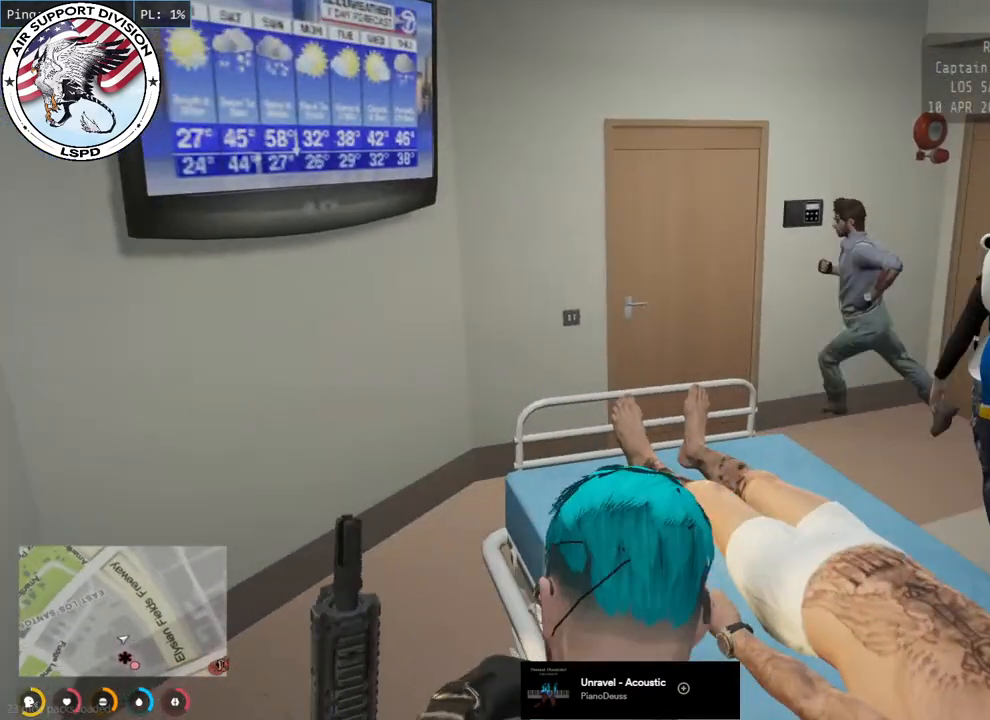
{"keys": [], "mouse": ["mb4"], "events": []}
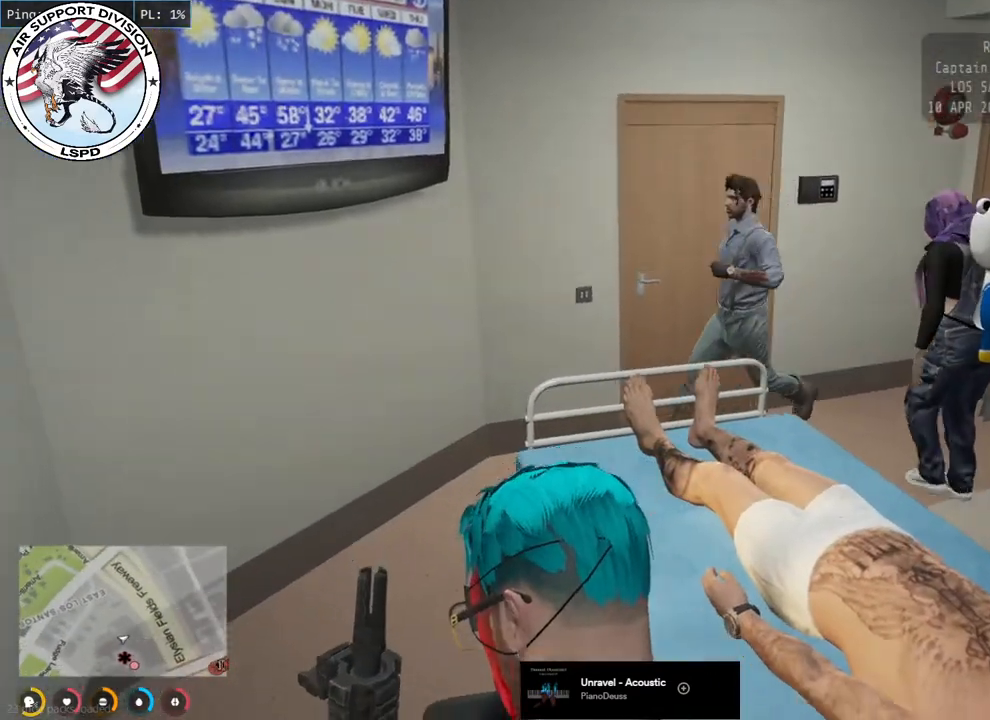
{"keys": [], "mouse": ["mb4"], "events": []}
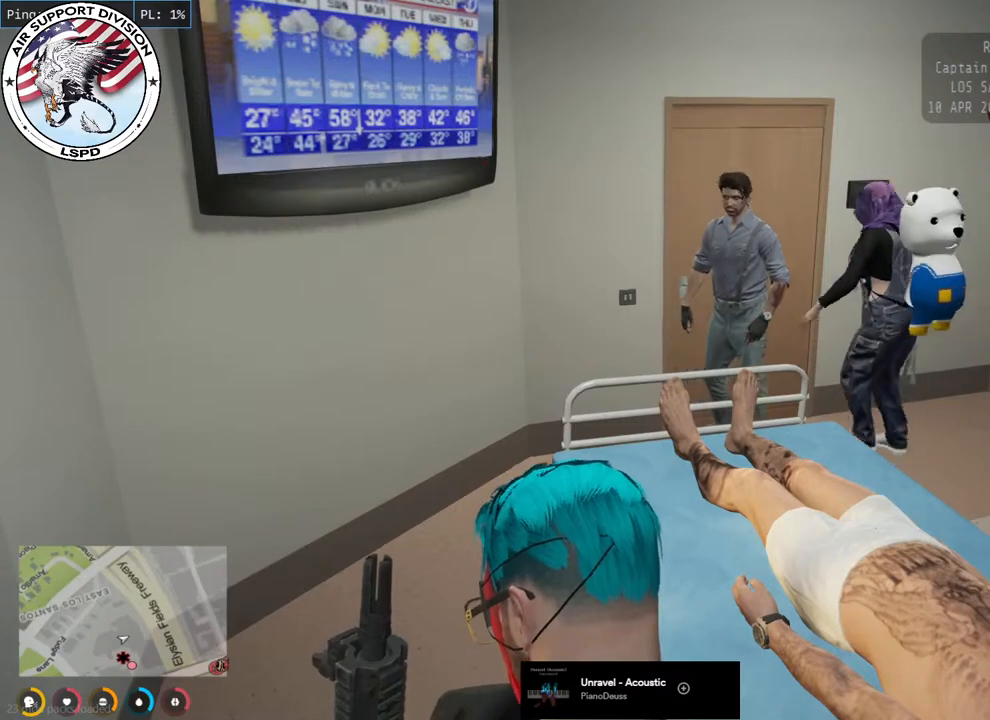
{"keys": [], "mouse": ["mb4"], "events": []}
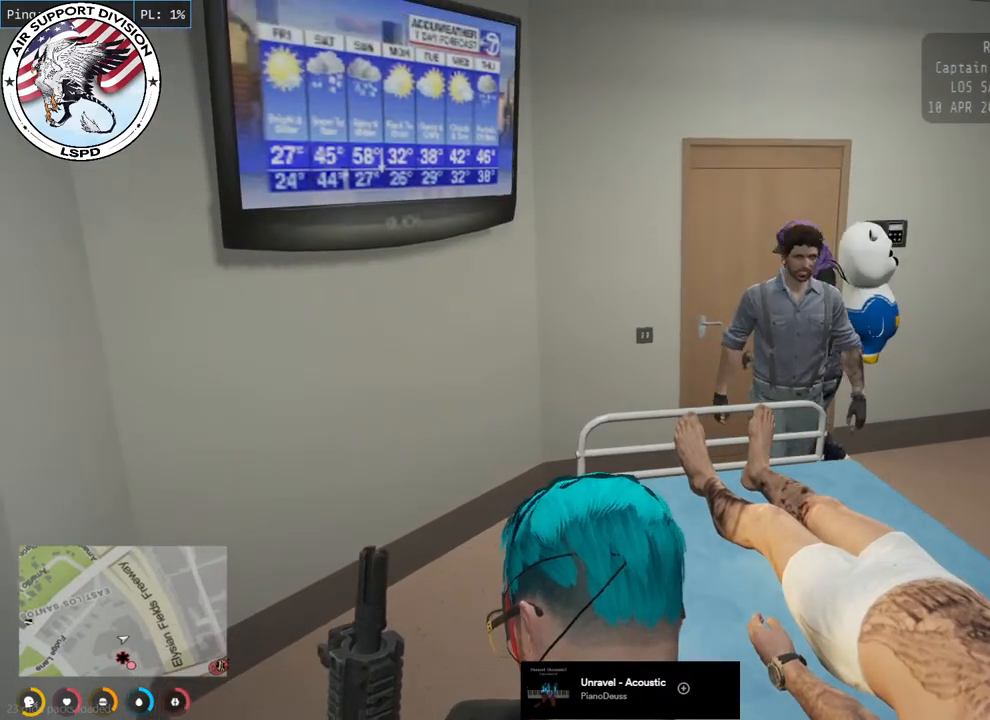
{"keys": [], "mouse": ["mb4"], "events": []}
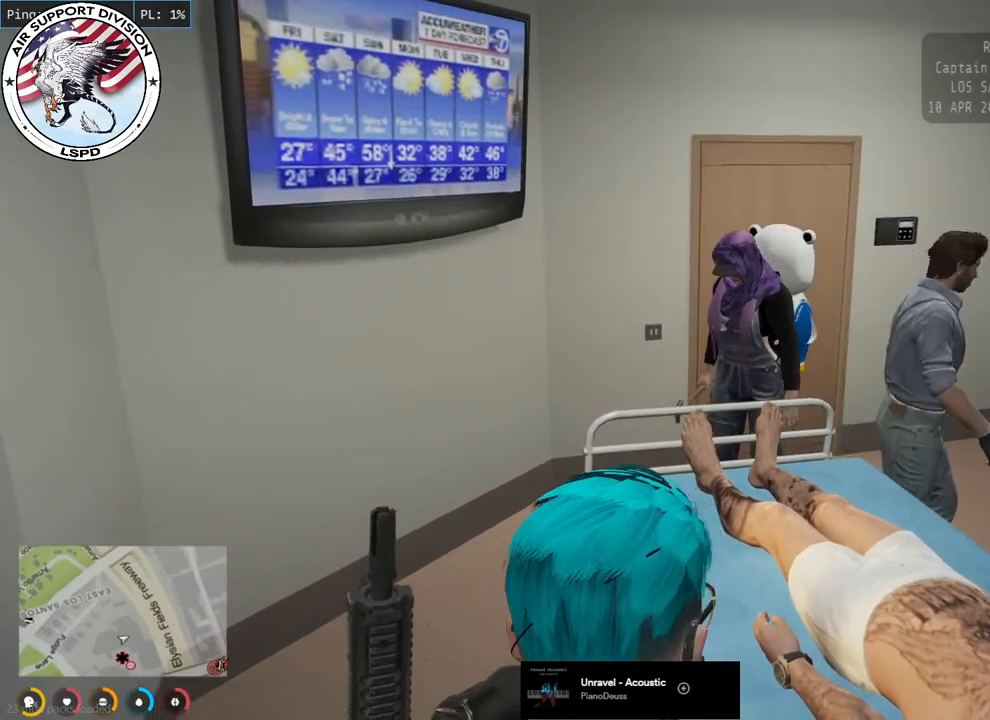
{"keys": [], "mouse": ["mb4"], "events": []}
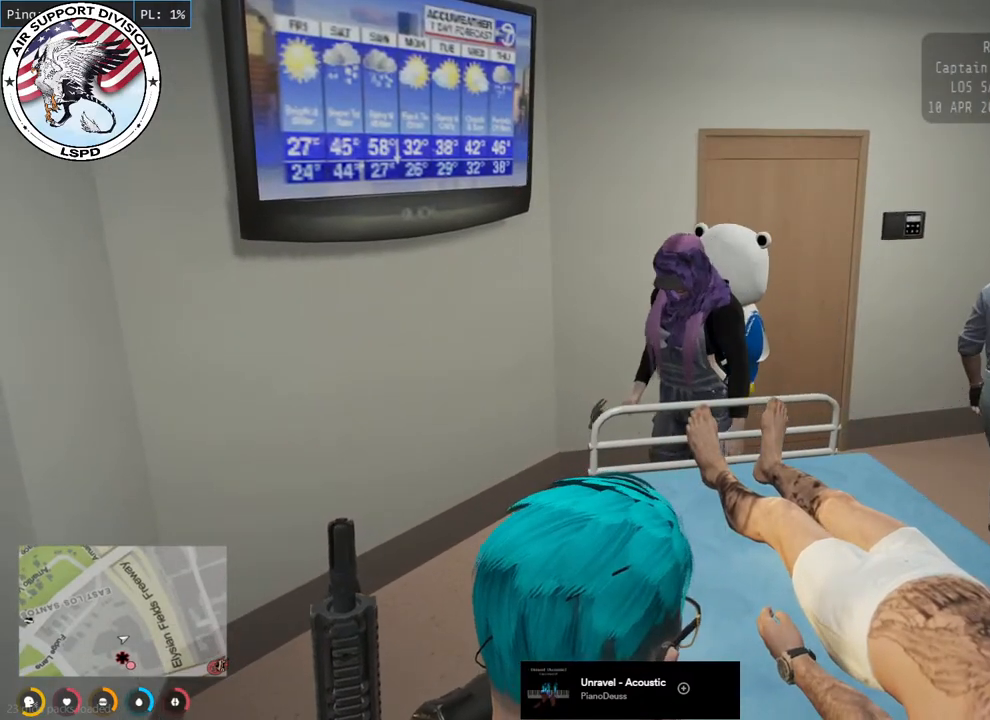
{"keys": [], "mouse": ["mb4"], "events": []}
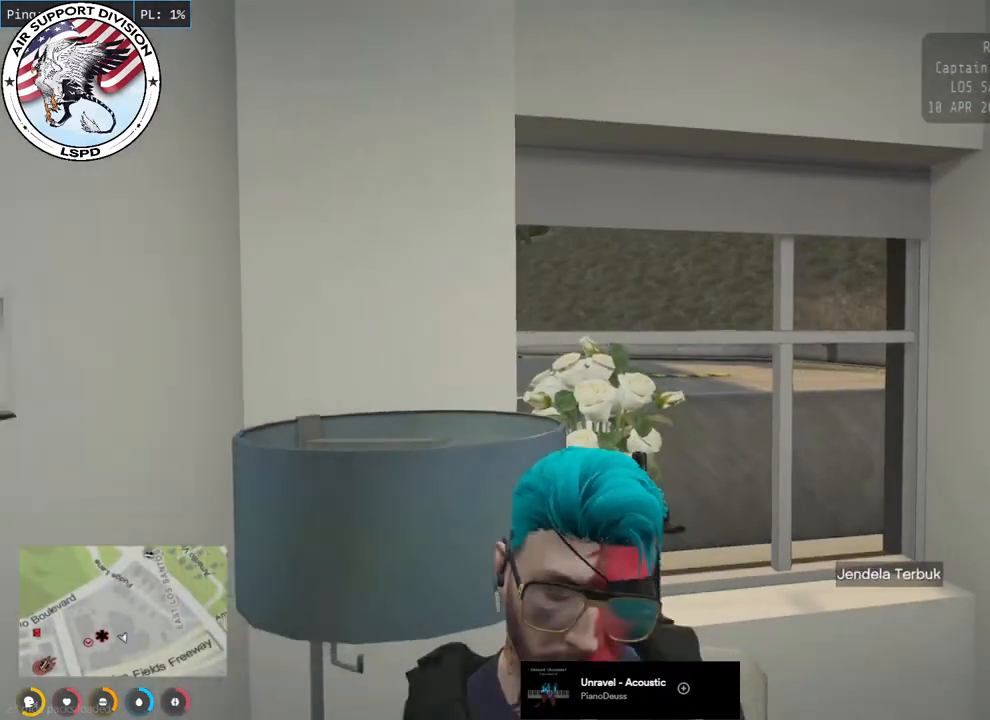
{"keys": [], "mouse": ["mb4"], "events": []}
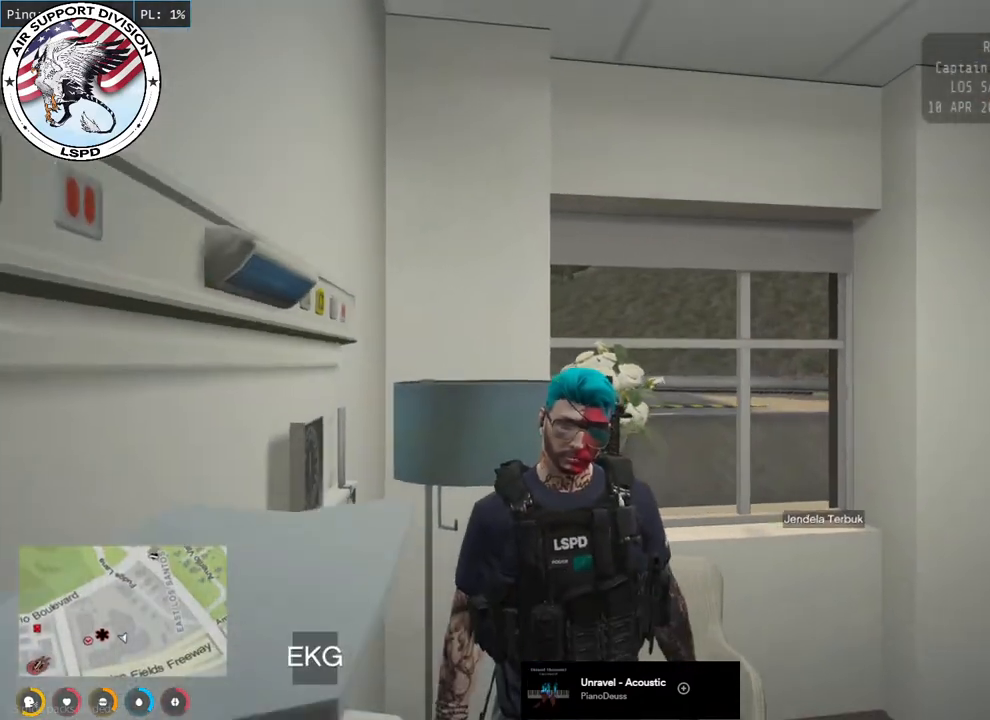
{"keys": [], "mouse": ["mb4"], "events": []}
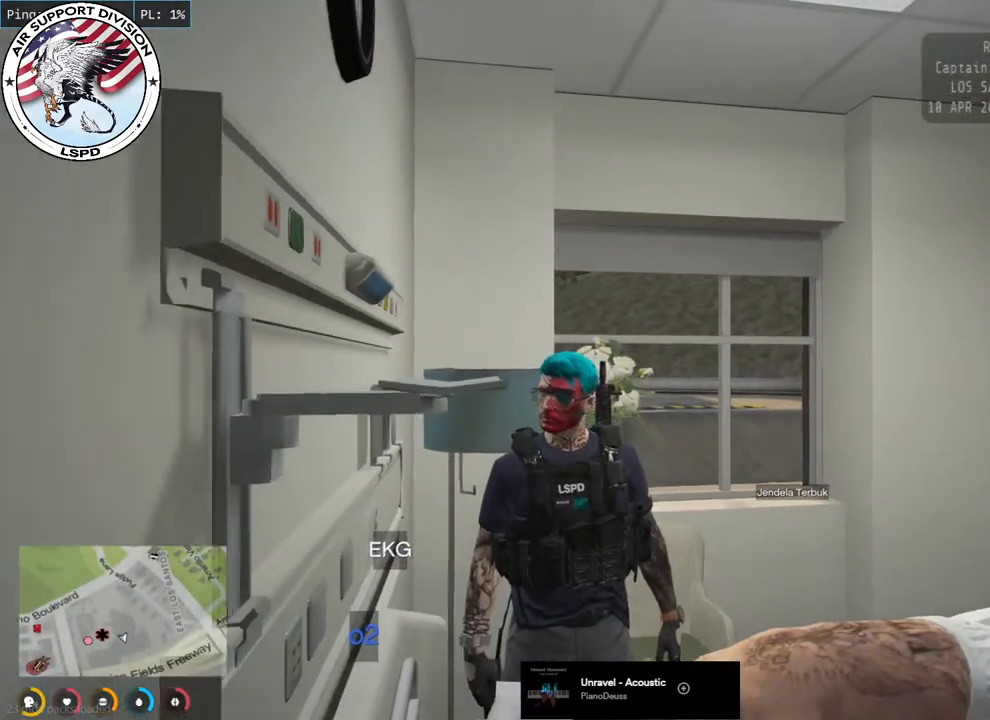
{"keys": [], "mouse": ["mb4"], "events": []}
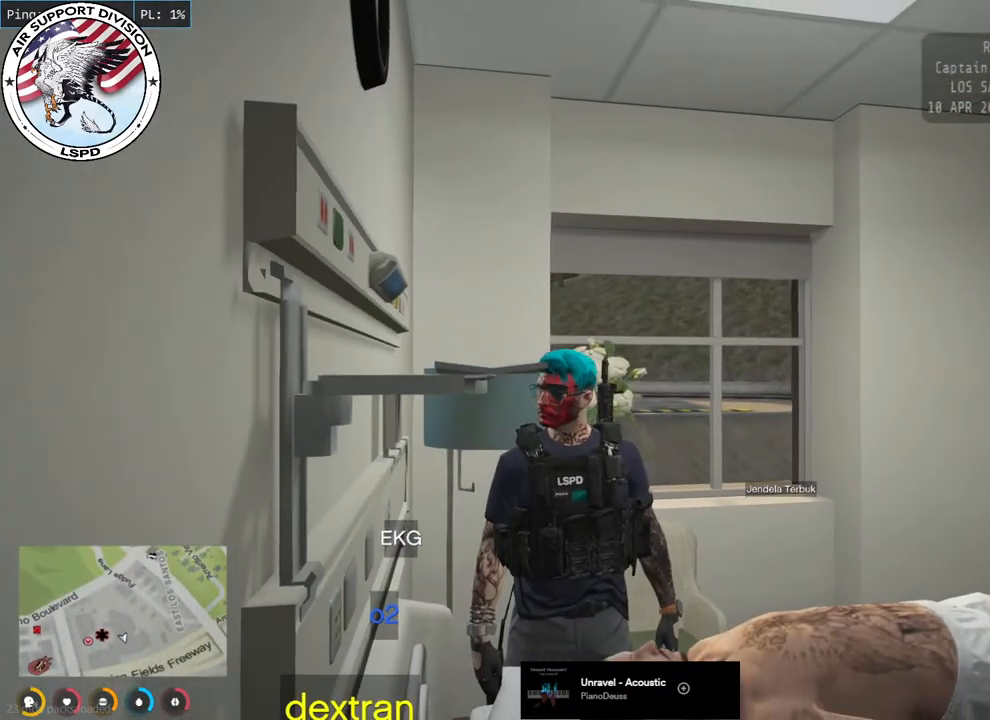
{"keys": [], "mouse": ["mb4"], "events": []}
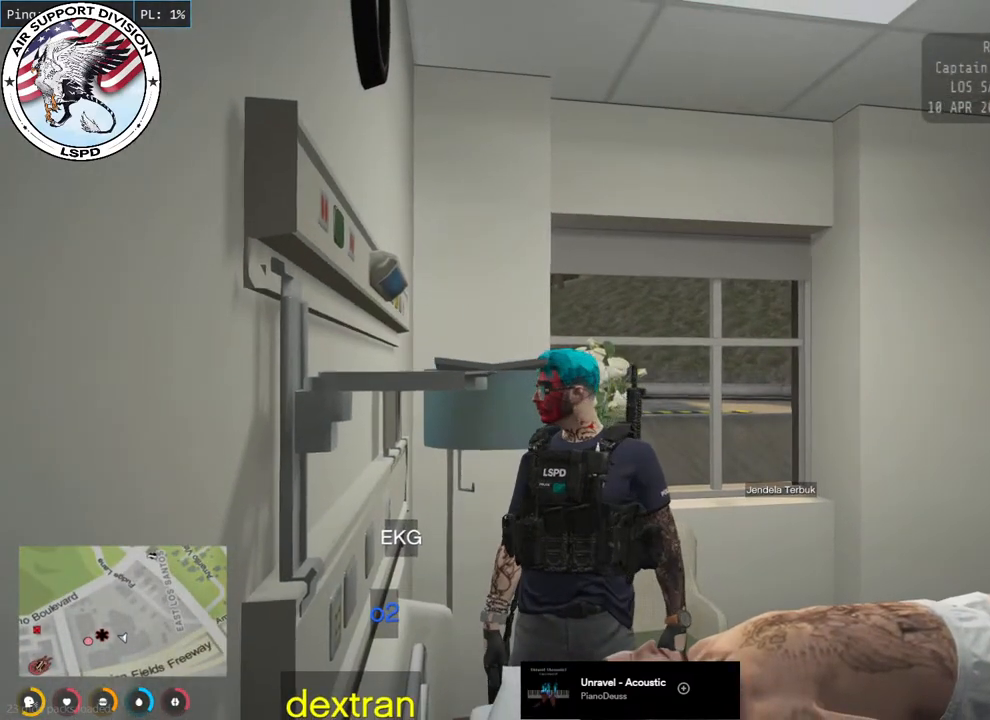
{"keys": [], "mouse": ["mb4"], "events": []}
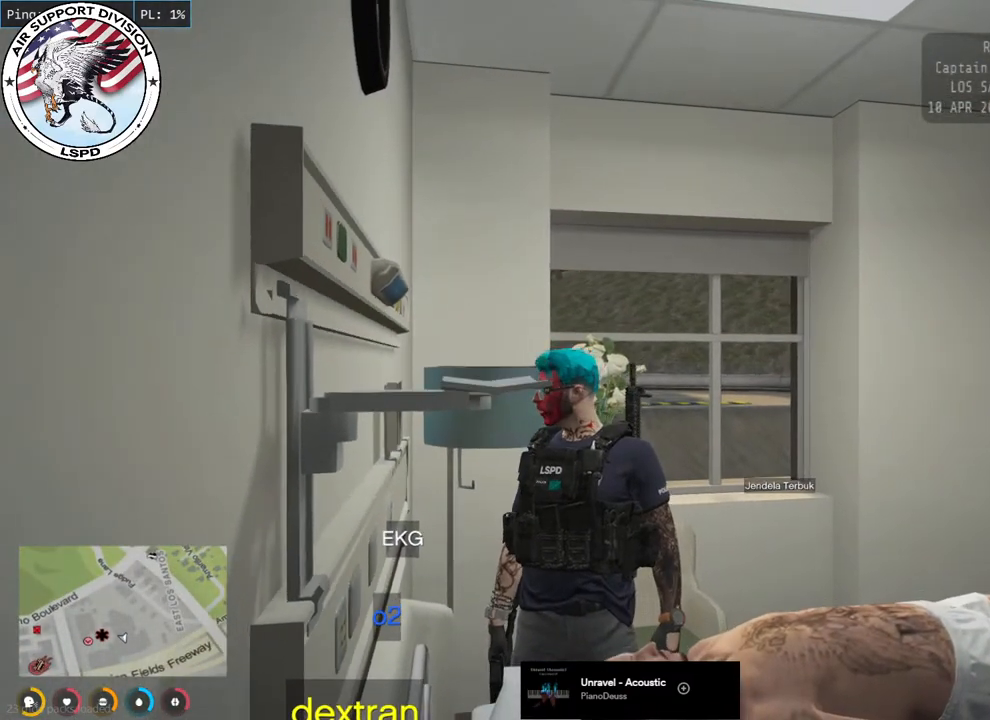
{"keys": [], "mouse": ["mb4"], "events": []}
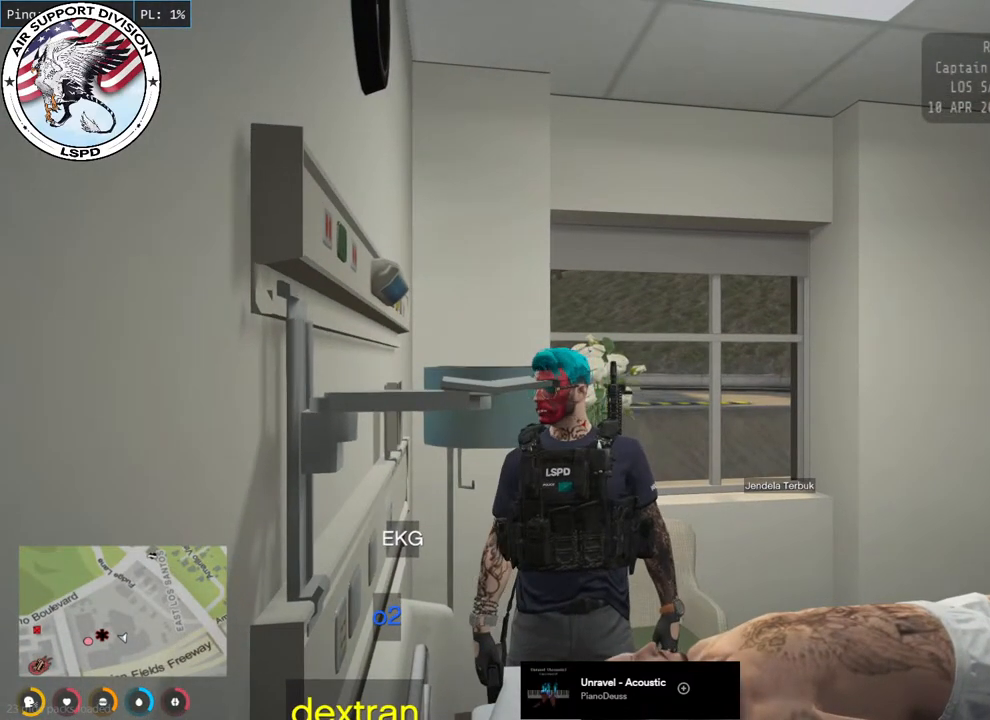
{"keys": [], "mouse": ["mb4"], "events": []}
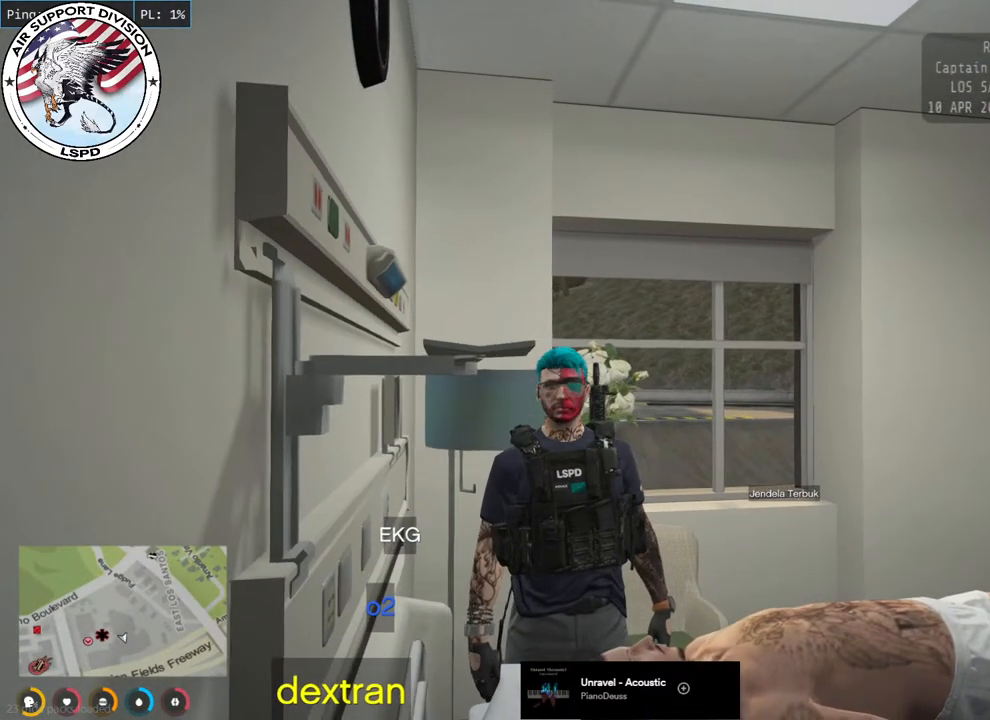
{"keys": [], "mouse": [], "events": [[433, "mouse_mb4", "up"]]}
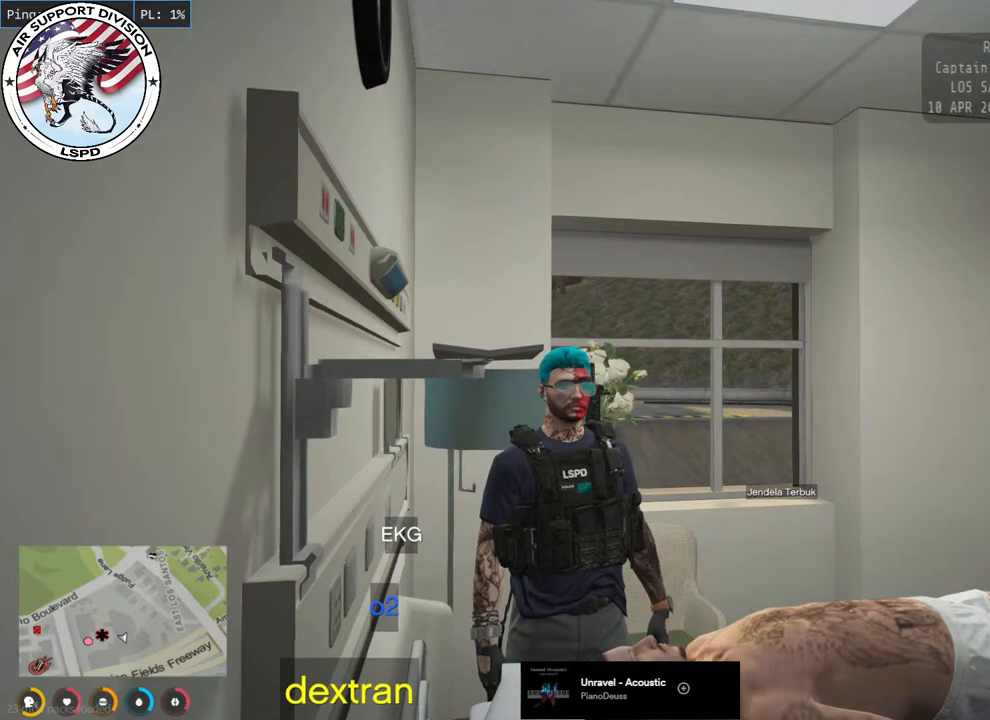
{"keys": [], "mouse": ["mb4"], "events": [[50, "mouse_mb4", "down"]]}
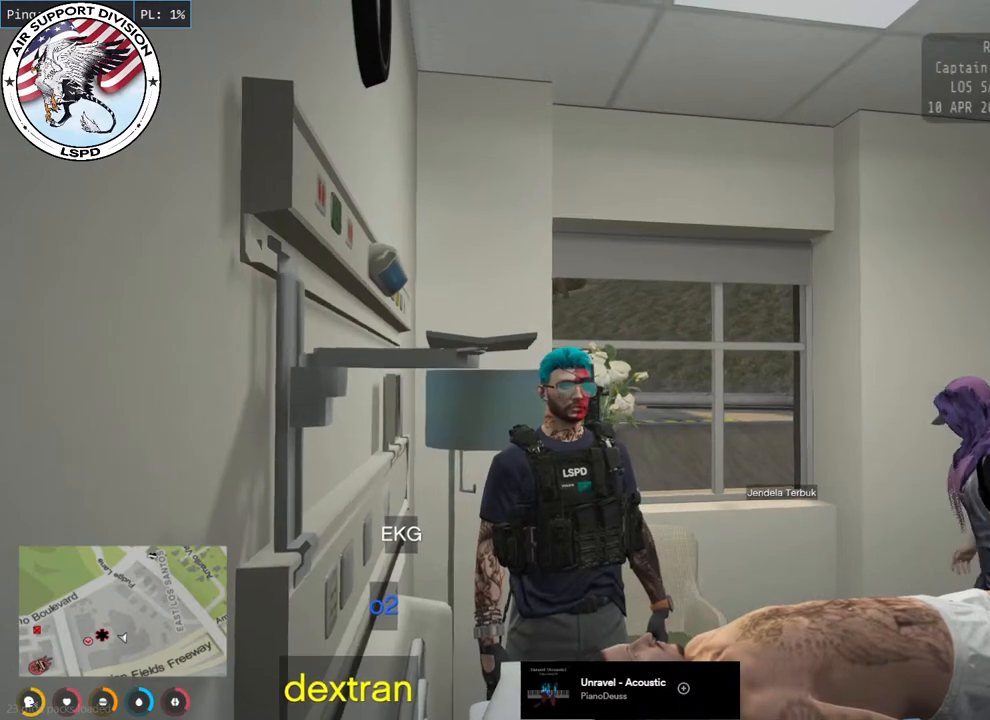
{"keys": [], "mouse": ["mb4"], "events": []}